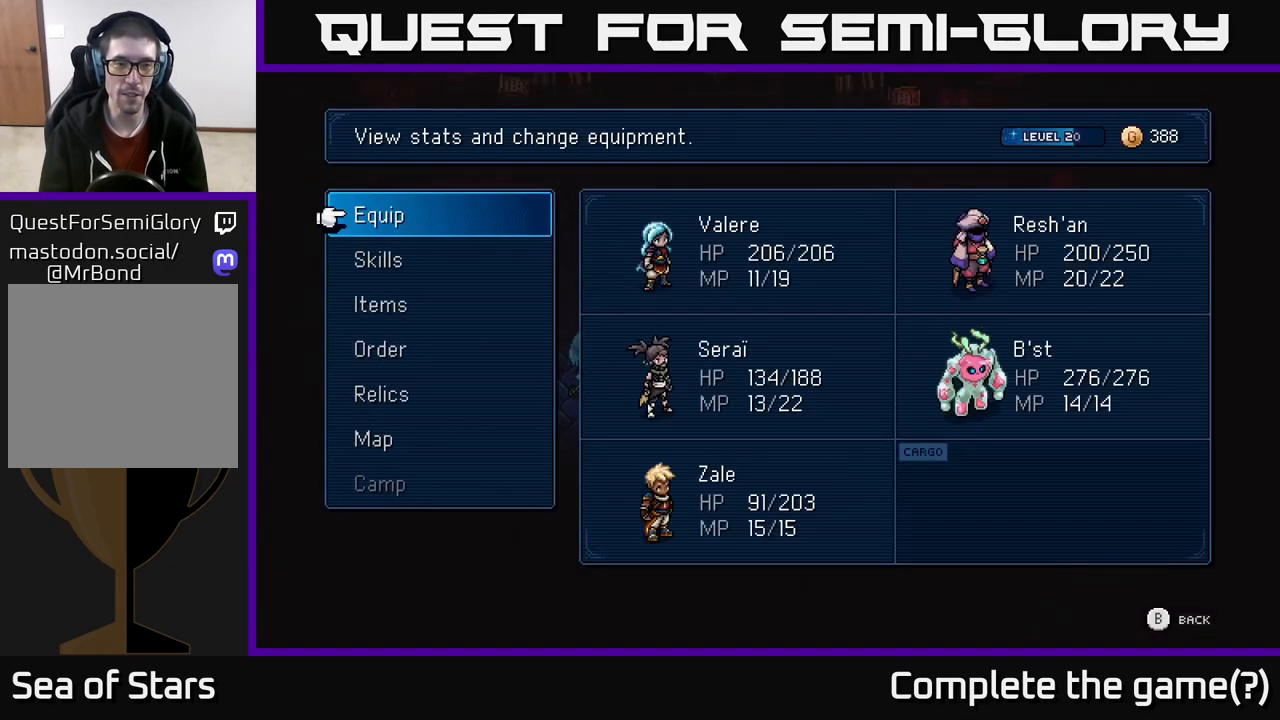
Gameplay with a controller (Xbox layout); each line is a JSON object with the inputs held at the frame after it. "events" lists button and stick changes between this image and that frame as [ms after this image, input, new state], when the widget could be followed in between.
{"buttons": [], "left_stick": "center", "right_stick": "center", "events": [[383, "DPAD_DOWN", "down"], [467, "DPAD_DOWN", "up"]]}
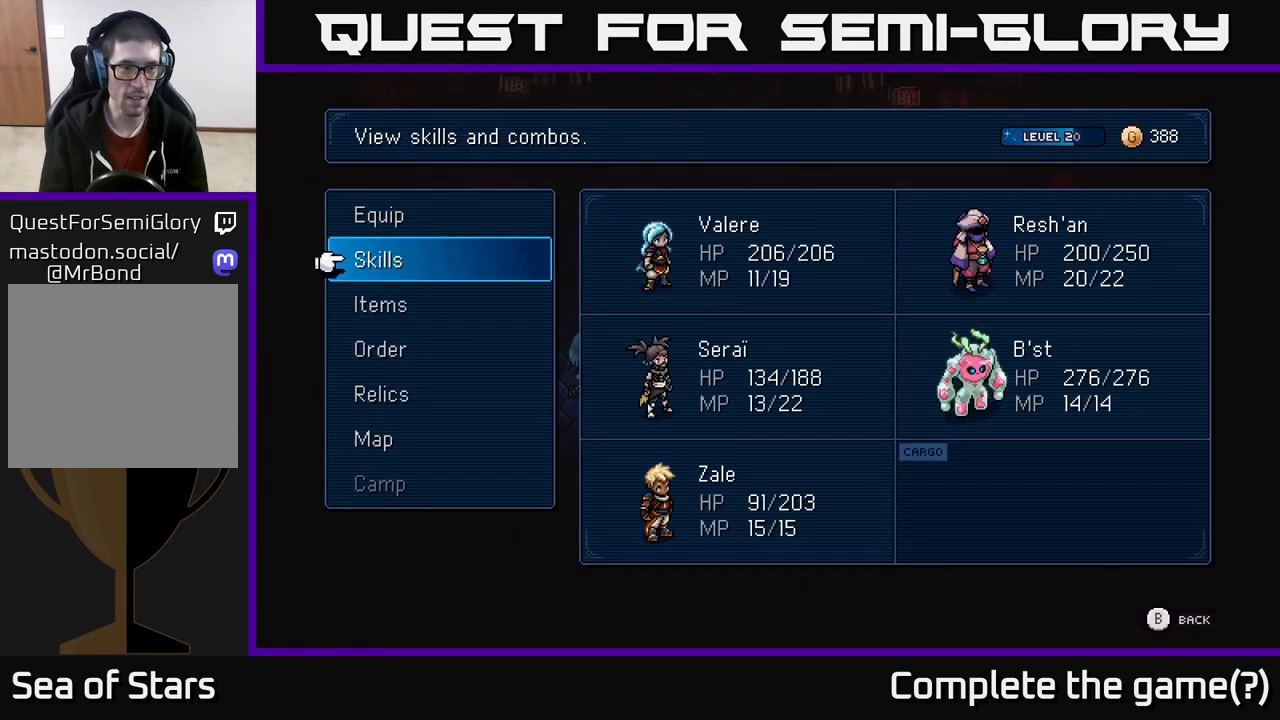
{"buttons": [], "left_stick": "center", "right_stick": "center", "events": []}
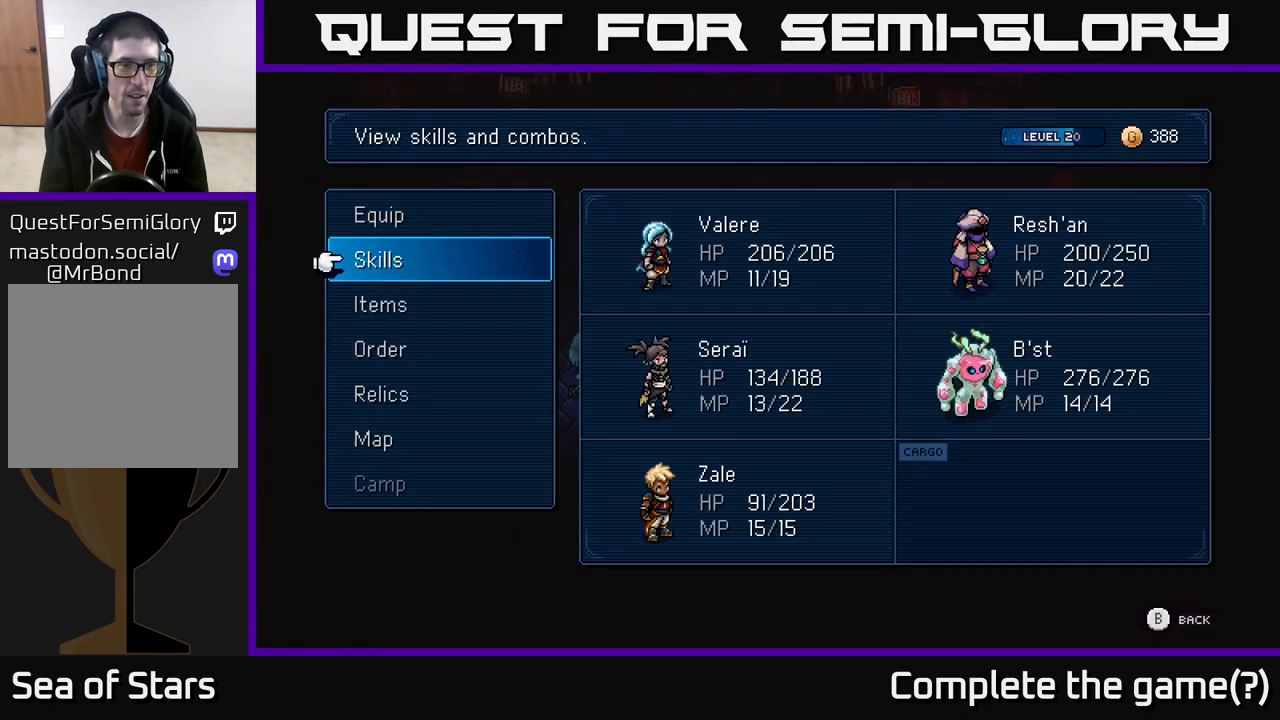
{"buttons": [], "left_stick": "center", "right_stick": "center", "events": [[17, "DPAD_DOWN", "down"], [100, "A", "down"], [133, "DPAD_DOWN", "up"], [250, "A", "up"]]}
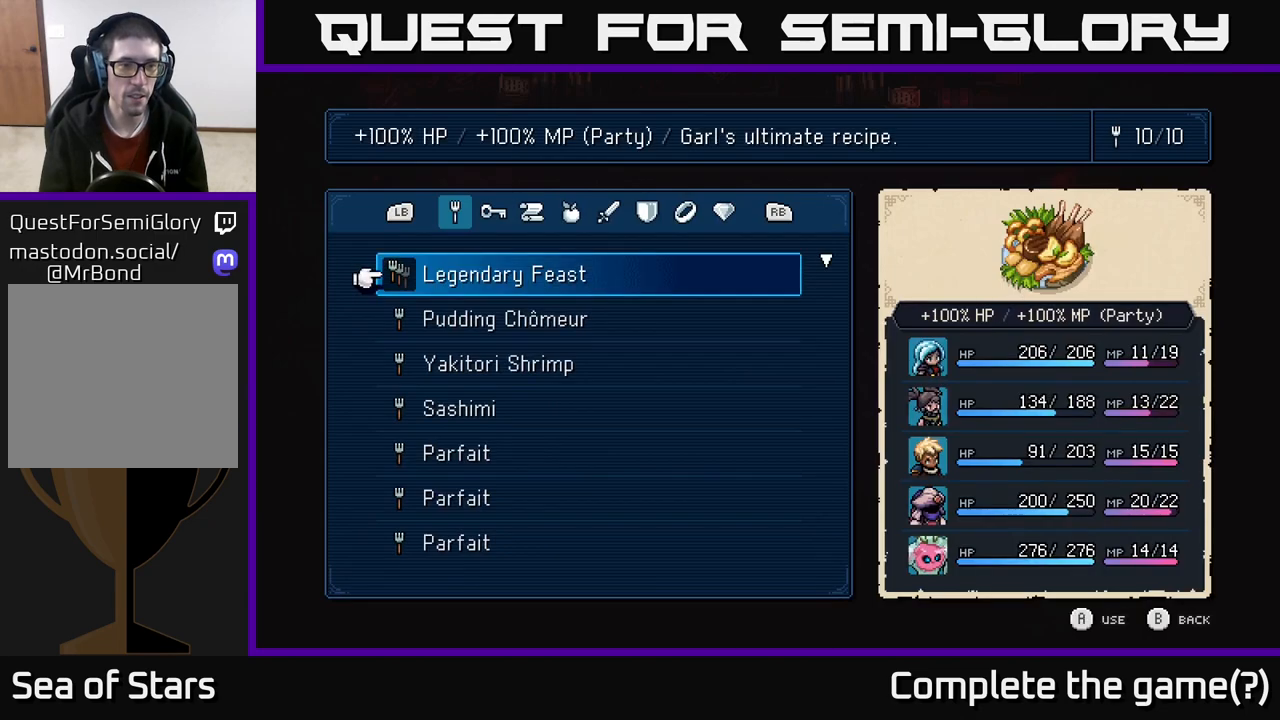
{"buttons": [], "left_stick": "center", "right_stick": "center", "events": []}
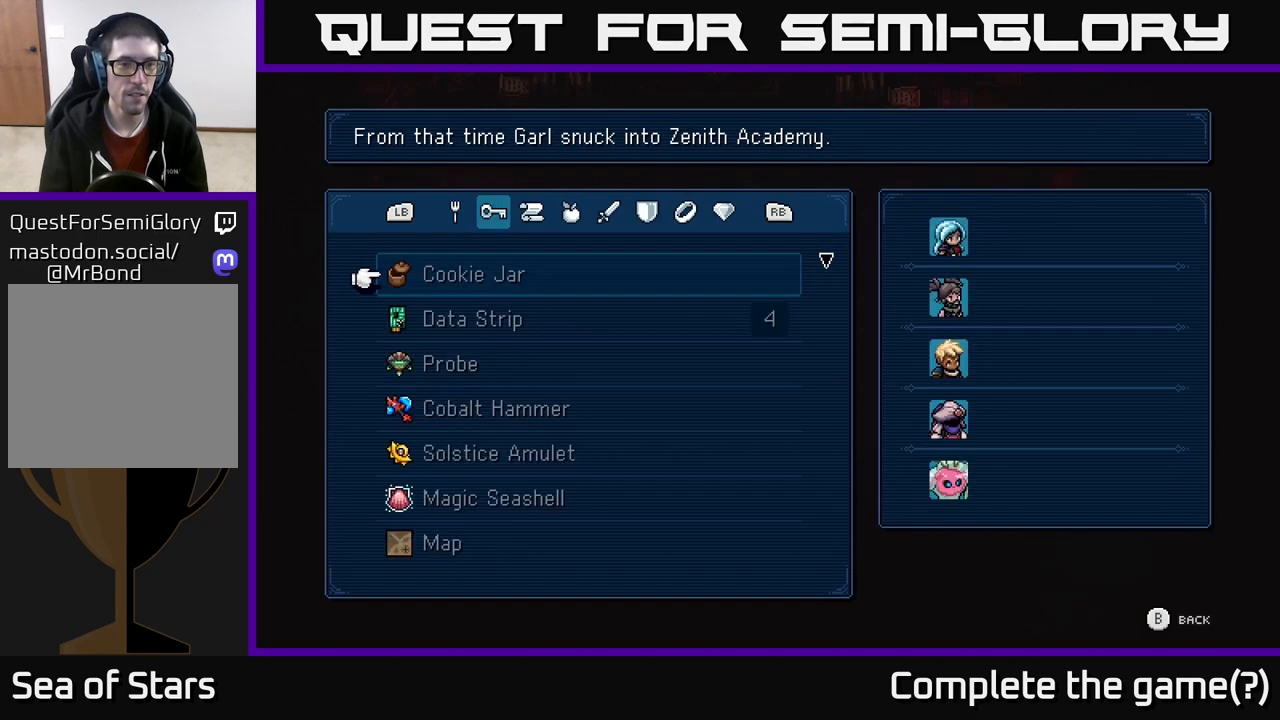
{"buttons": [], "left_stick": "center", "right_stick": "center", "events": []}
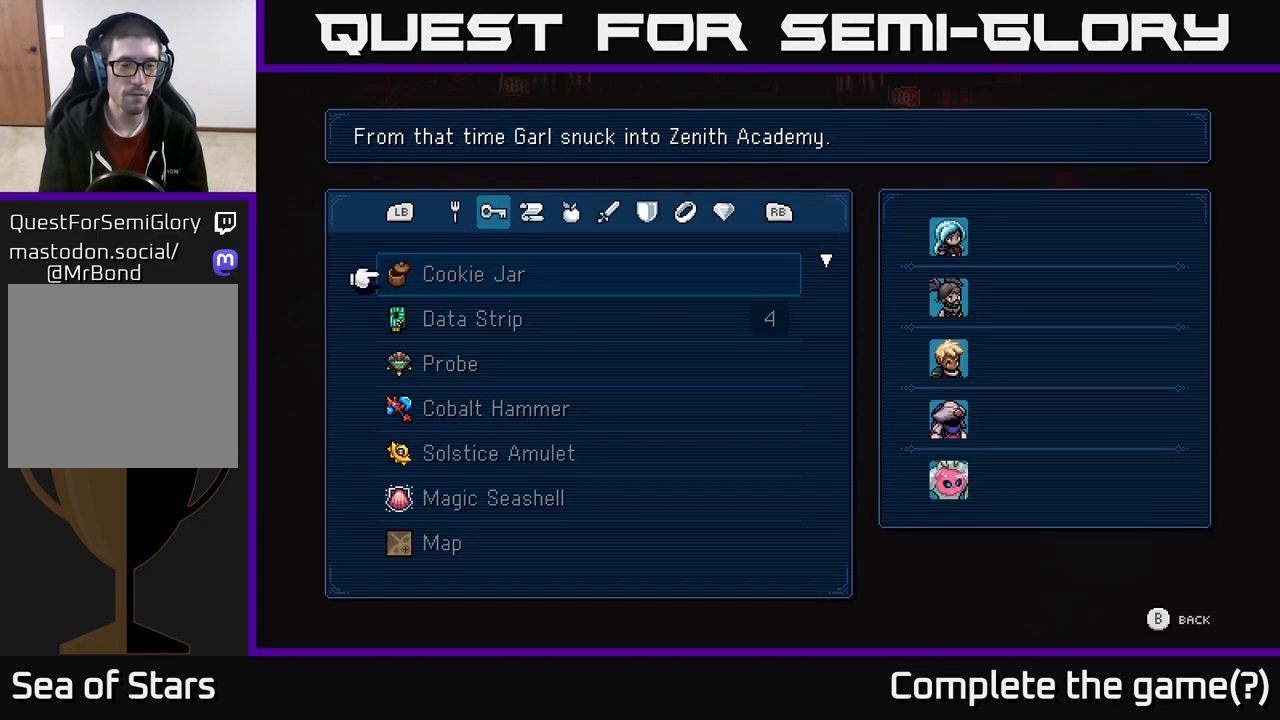
{"buttons": ["DPAD_DOWN"], "left_stick": "center", "right_stick": "center", "events": [[50, "DPAD_DOWN", "down"], [133, "DPAD_DOWN", "up"], [217, "DPAD_DOWN", "down"], [267, "DPAD_DOWN", "up"], [350, "DPAD_DOWN", "down"], [400, "DPAD_DOWN", "up"], [483, "DPAD_DOWN", "down"]]}
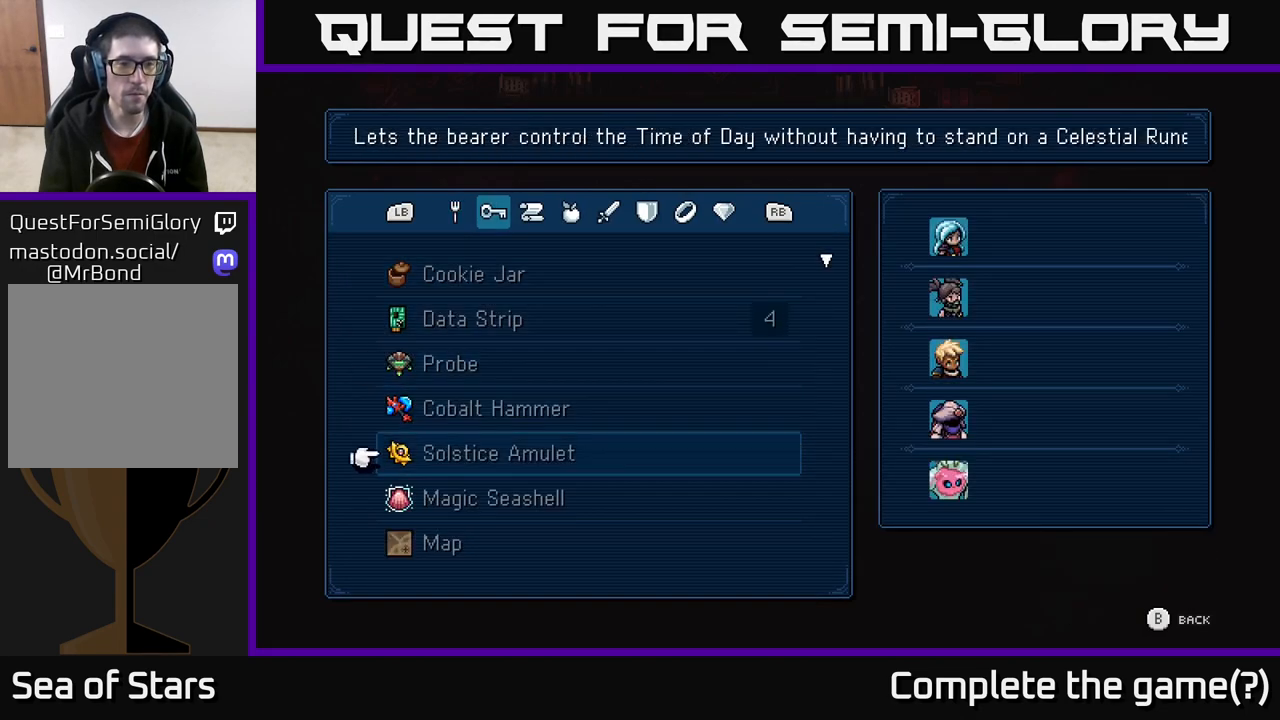
{"buttons": [], "left_stick": "center", "right_stick": "center", "events": [[33, "DPAD_DOWN", "up"], [100, "DPAD_DOWN", "down"], [167, "DPAD_DOWN", "up"], [233, "DPAD_DOWN", "down"], [317, "DPAD_DOWN", "up"], [367, "DPAD_DOWN", "down"], [433, "DPAD_DOWN", "up"]]}
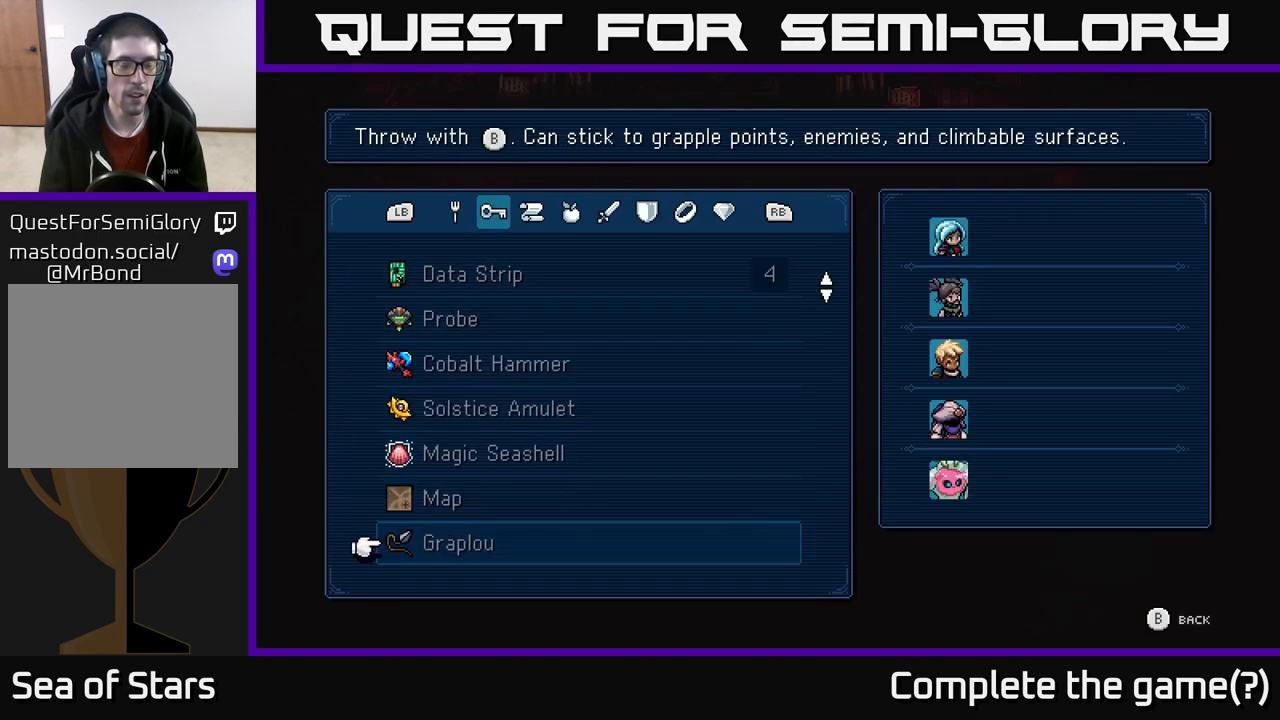
{"buttons": ["DPAD_DOWN"], "left_stick": "center", "right_stick": "center", "events": [[17, "DPAD_DOWN", "down"], [67, "DPAD_DOWN", "up"], [150, "DPAD_DOWN", "down"], [217, "DPAD_DOWN", "up"], [300, "DPAD_DOWN", "down"], [367, "DPAD_DOWN", "up"], [433, "DPAD_DOWN", "down"]]}
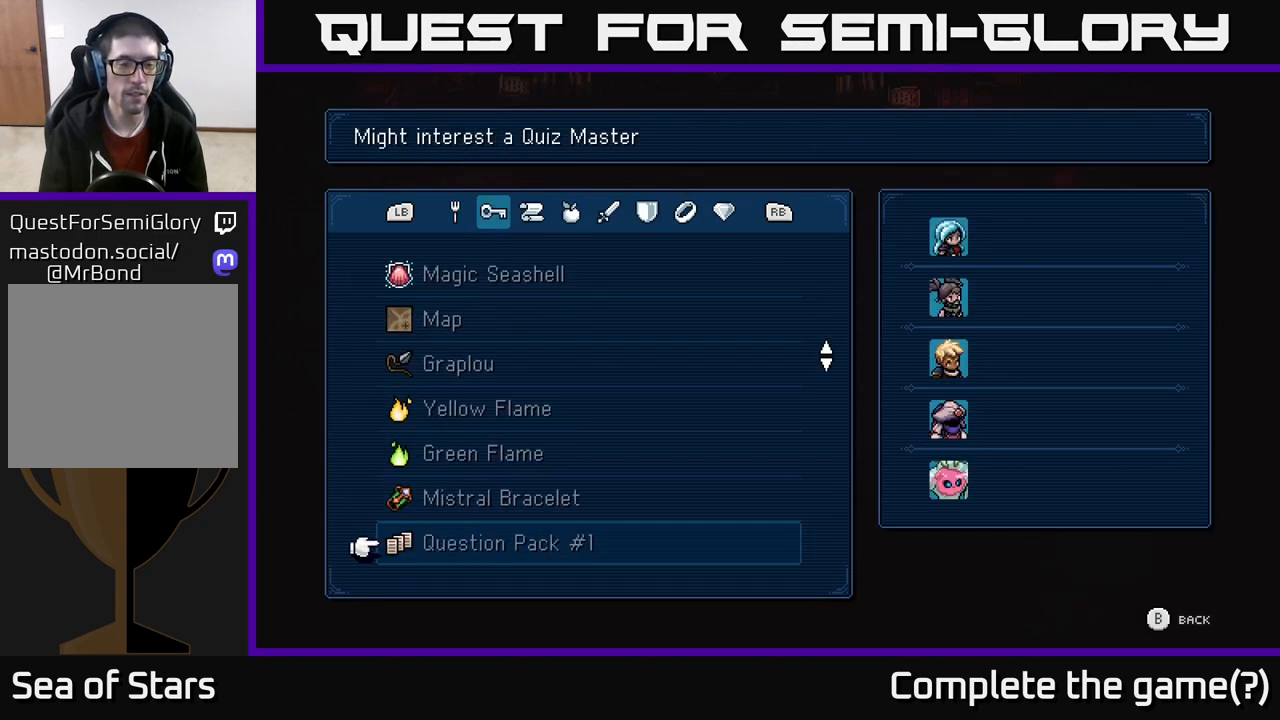
{"buttons": [], "left_stick": "center", "right_stick": "center", "events": [[17, "DPAD_DOWN", "up"], [83, "DPAD_DOWN", "down"], [150, "DPAD_DOWN", "up"], [233, "DPAD_DOWN", "down"], [300, "DPAD_DOWN", "up"], [400, "DPAD_DOWN", "down"], [450, "DPAD_DOWN", "up"]]}
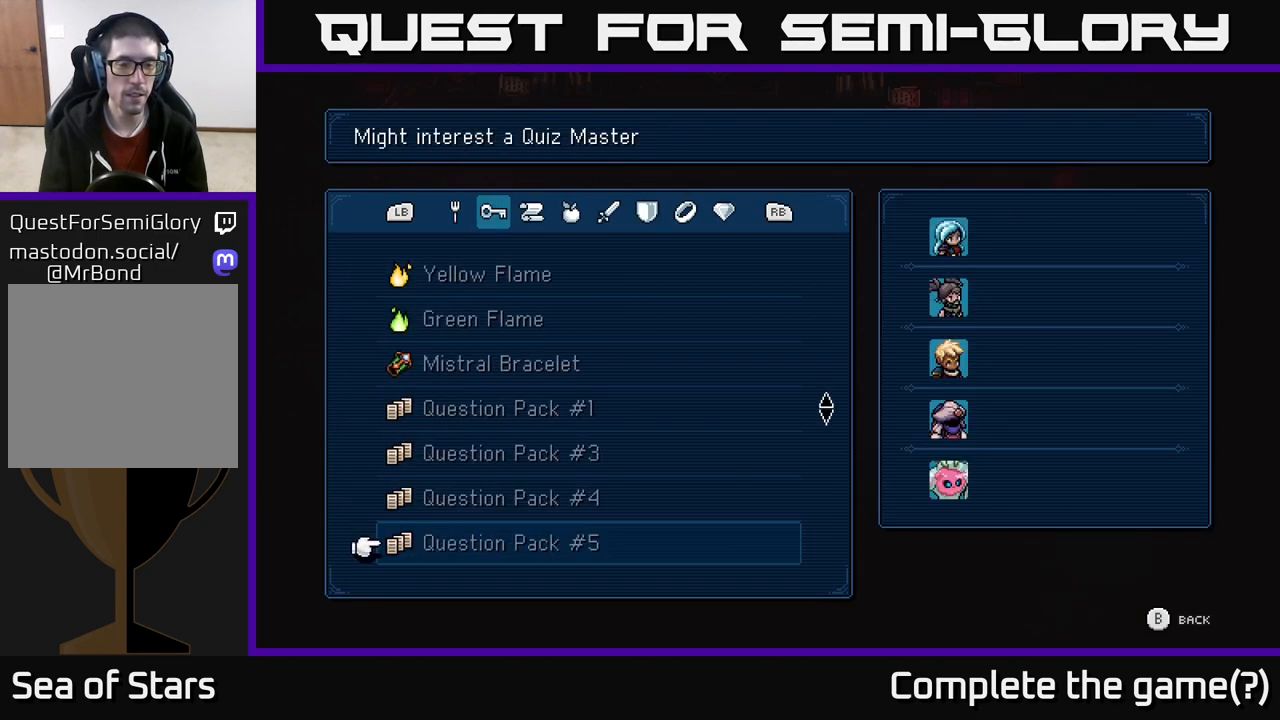
{"buttons": [], "left_stick": "center", "right_stick": "center", "events": [[167, "DPAD_DOWN", "down"], [233, "DPAD_DOWN", "up"]]}
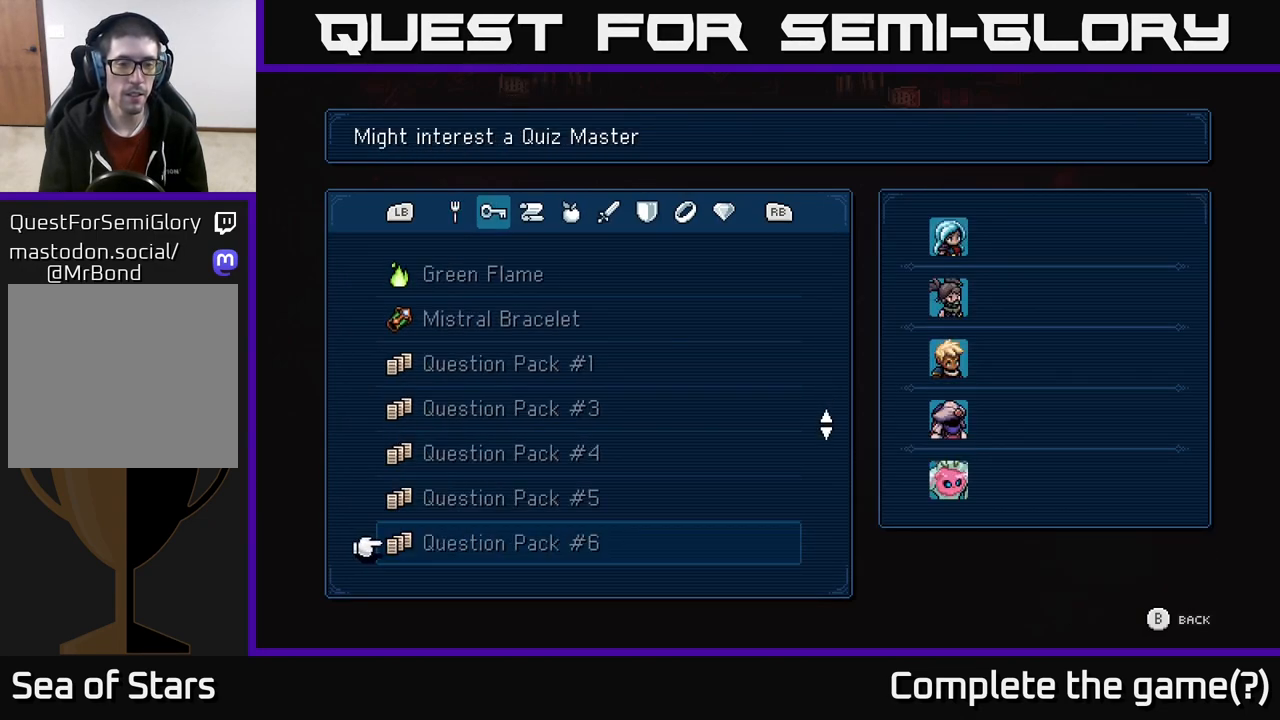
{"buttons": [], "left_stick": "center", "right_stick": "center", "events": [[250, "DPAD_DOWN", "down"], [317, "DPAD_DOWN", "up"]]}
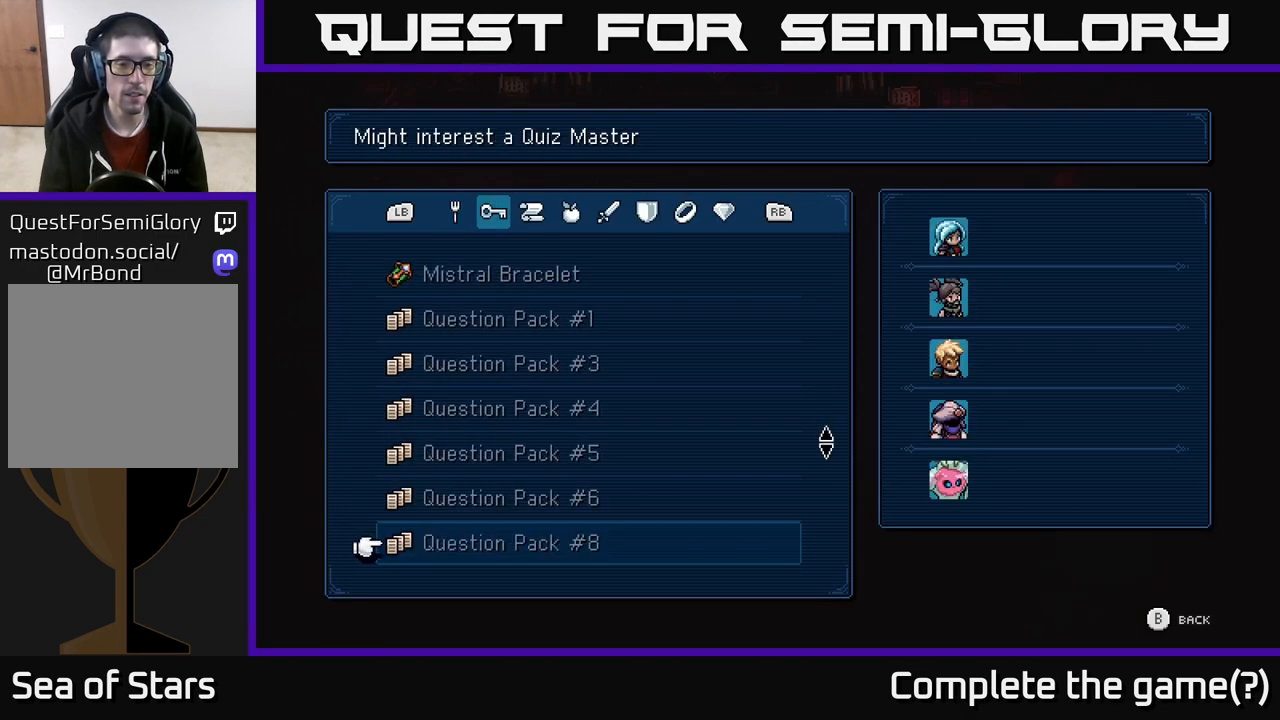
{"buttons": [], "left_stick": "center", "right_stick": "center", "events": [[167, "DPAD_DOWN", "down"], [250, "DPAD_DOWN", "up"]]}
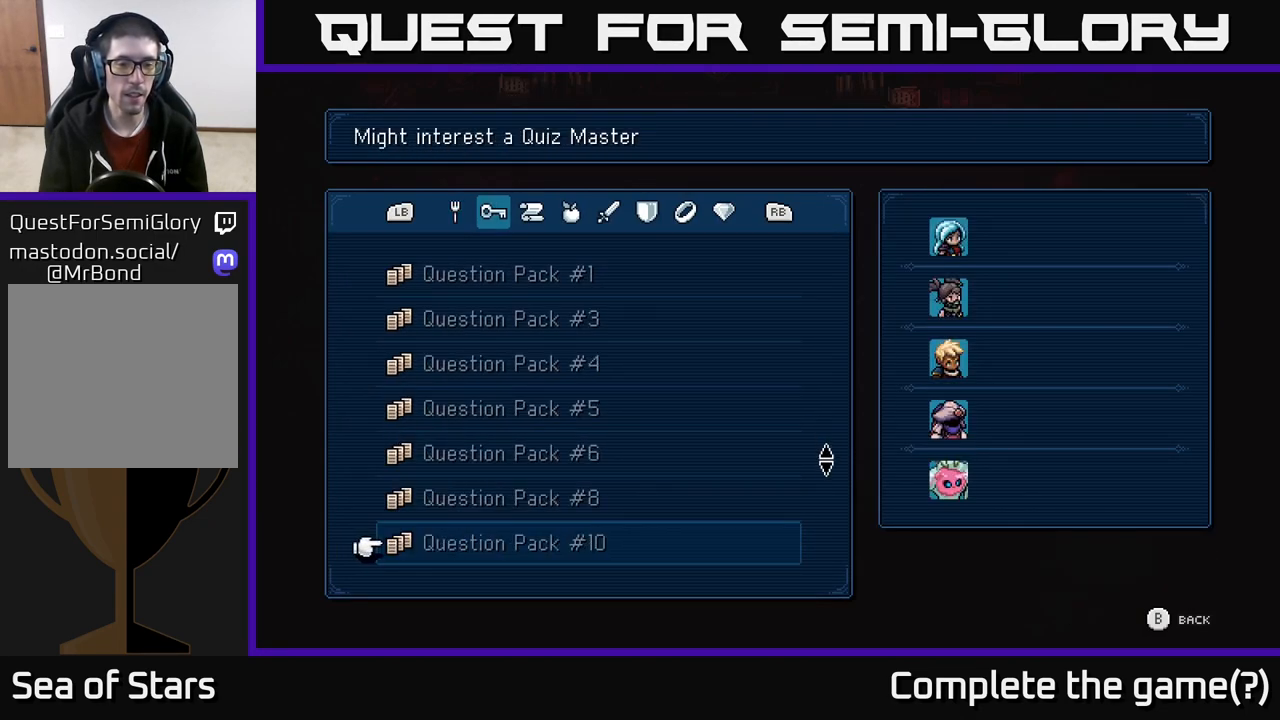
{"buttons": ["DPAD_DOWN"], "left_stick": "center", "right_stick": "center", "events": [[117, "DPAD_DOWN", "down"], [233, "DPAD_DOWN", "up"], [467, "DPAD_DOWN", "down"]]}
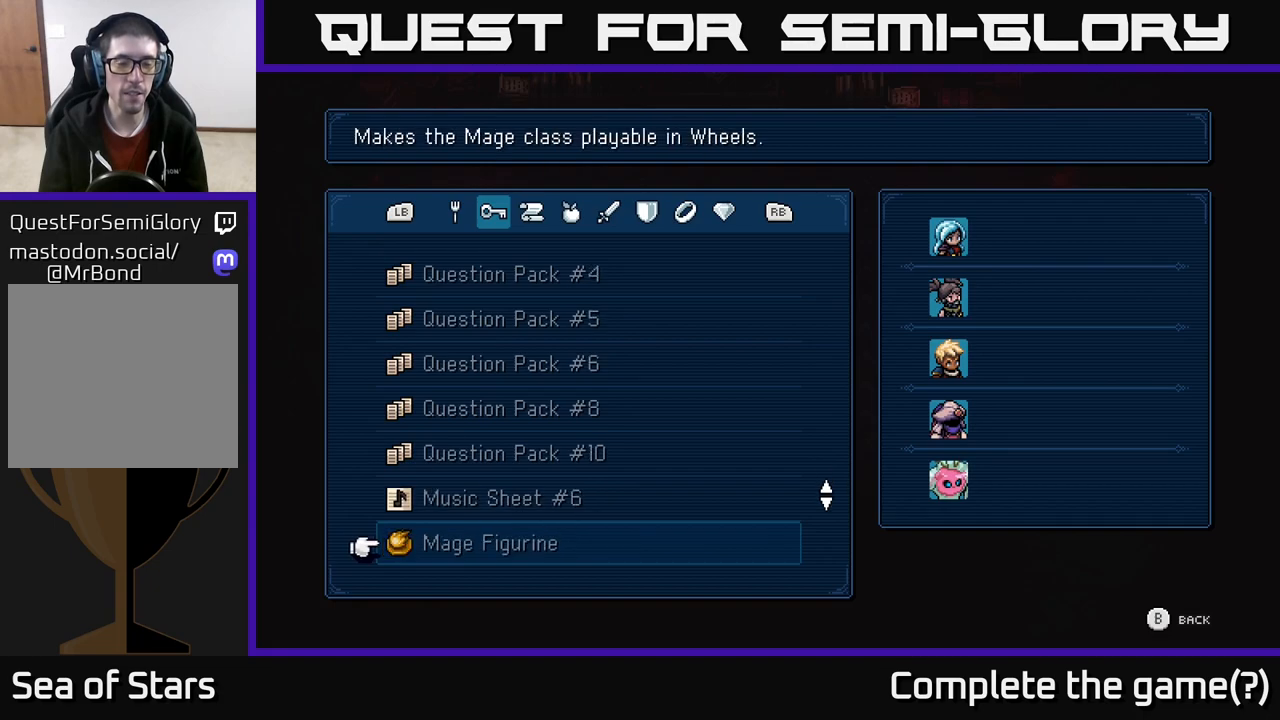
{"buttons": [], "left_stick": "center", "right_stick": "center", "events": [[67, "DPAD_DOWN", "up"], [317, "DPAD_UP", "down"], [433, "DPAD_UP", "up"]]}
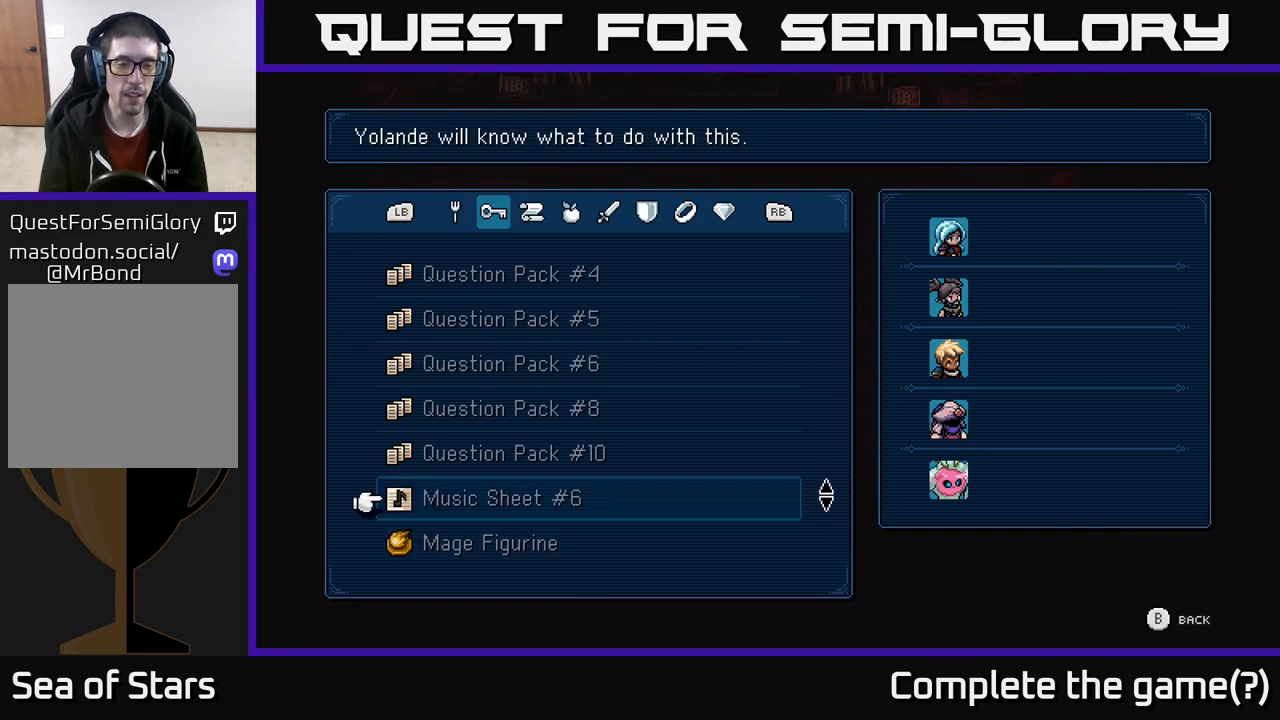
{"buttons": ["DPAD_DOWN"], "left_stick": "center", "right_stick": "center", "events": [[67, "DPAD_UP", "down"], [150, "DPAD_UP", "up"], [417, "DPAD_DOWN", "down"]]}
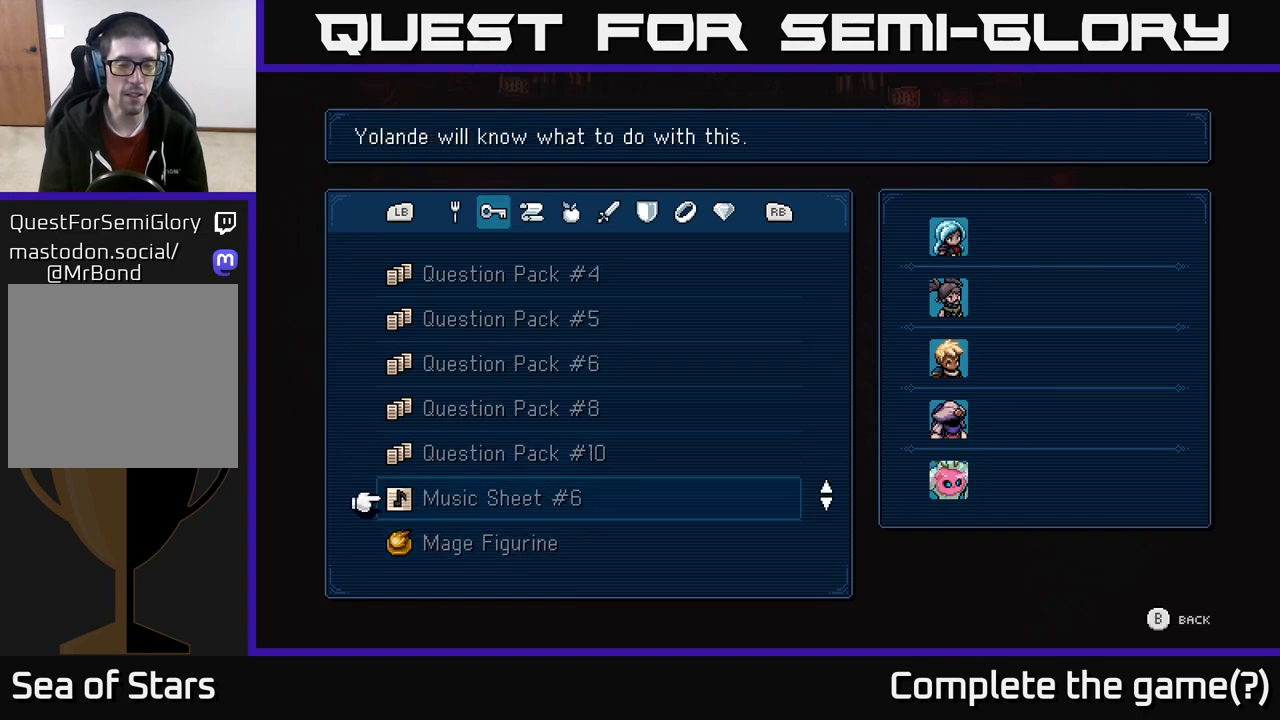
{"buttons": ["DPAD_DOWN"], "left_stick": "center", "right_stick": "center", "events": [[17, "DPAD_DOWN", "up"], [200, "DPAD_DOWN", "down"], [300, "DPAD_DOWN", "up"], [450, "DPAD_DOWN", "down"]]}
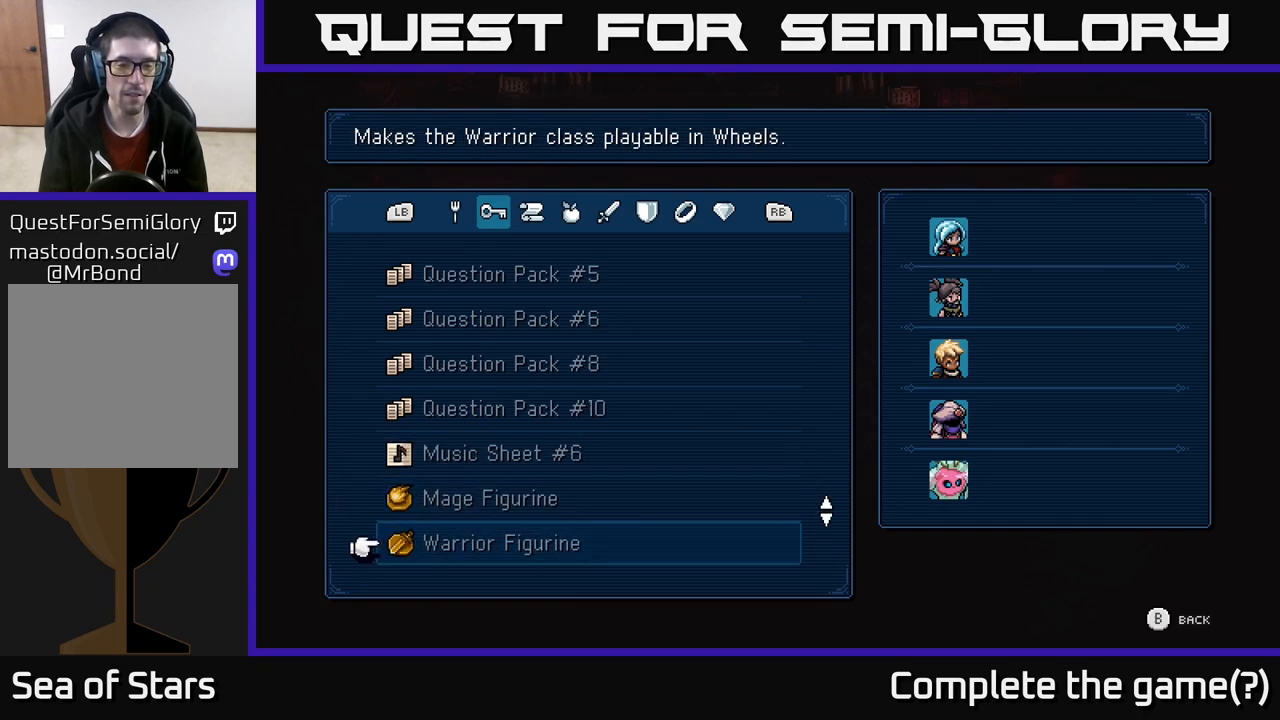
{"buttons": [], "left_stick": "center", "right_stick": "center", "events": [[50, "DPAD_DOWN", "up"], [333, "DPAD_UP", "down"], [433, "DPAD_UP", "up"]]}
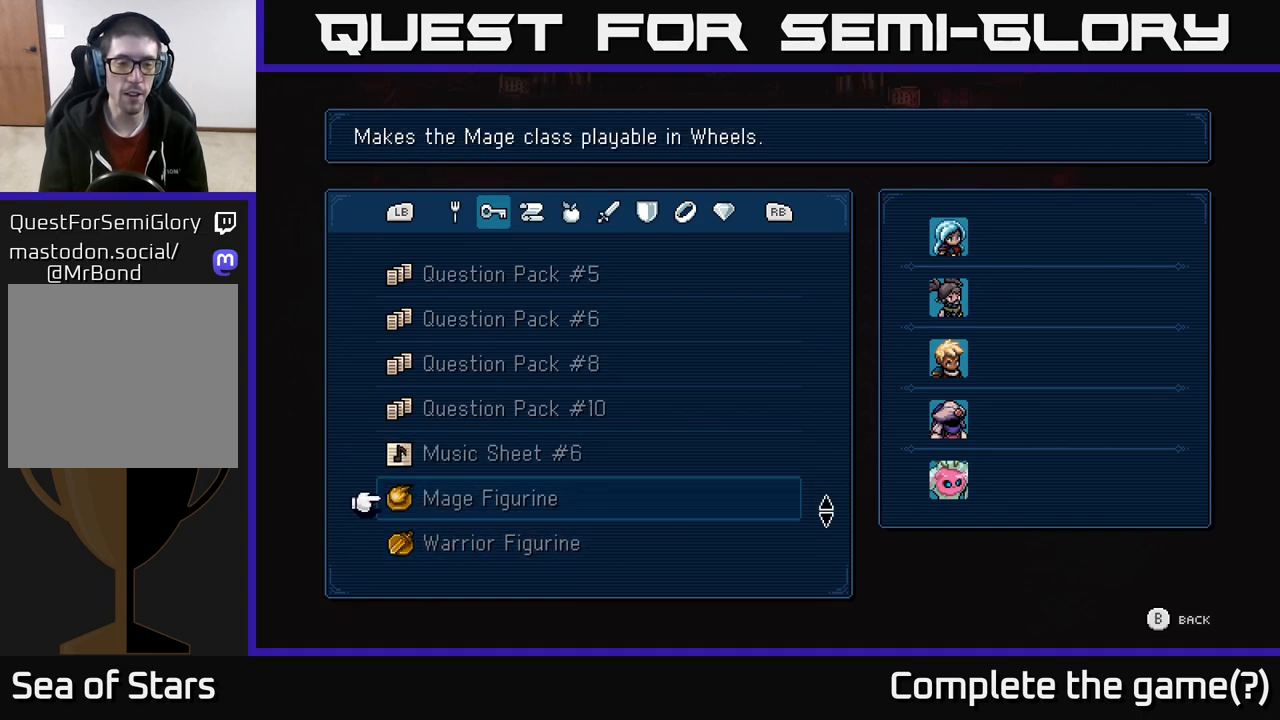
{"buttons": [], "left_stick": "center", "right_stick": "center", "events": [[67, "DPAD_UP", "down"], [133, "DPAD_UP", "up"], [283, "DPAD_DOWN", "down"], [350, "DPAD_DOWN", "up"], [433, "DPAD_DOWN", "down"], [500, "DPAD_DOWN", "up"]]}
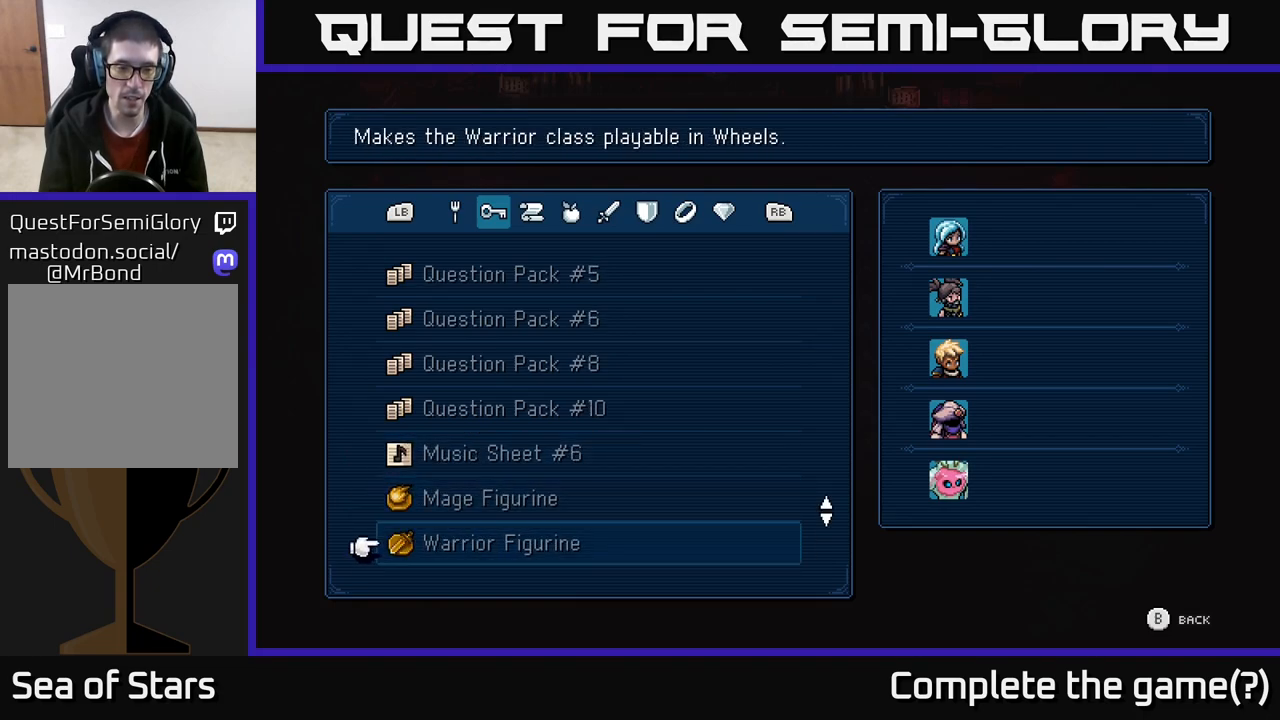
{"buttons": [], "left_stick": "center", "right_stick": "center", "events": [[67, "DPAD_DOWN", "down"], [150, "DPAD_DOWN", "up"], [250, "DPAD_DOWN", "down"], [317, "DPAD_DOWN", "up"]]}
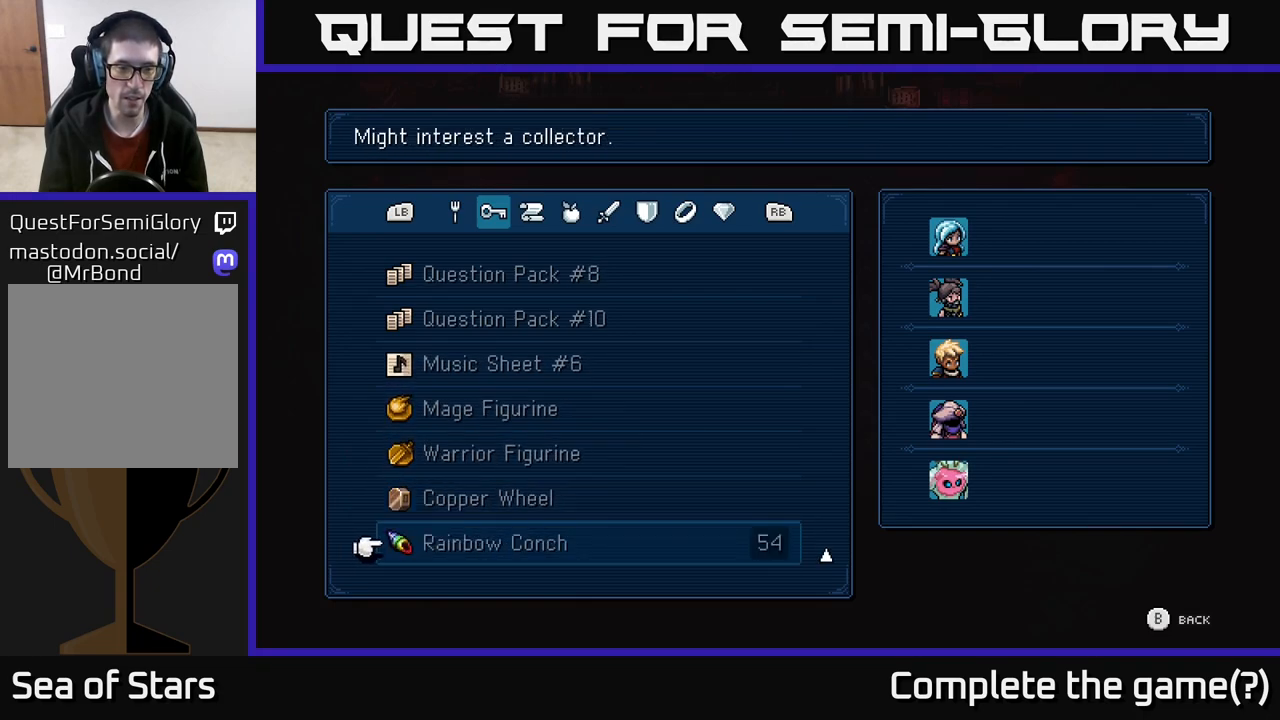
{"buttons": ["DPAD_DOWN"], "left_stick": "center", "right_stick": "center", "events": [[250, "DPAD_DOWN", "down"], [317, "DPAD_DOWN", "up"], [500, "DPAD_DOWN", "down"]]}
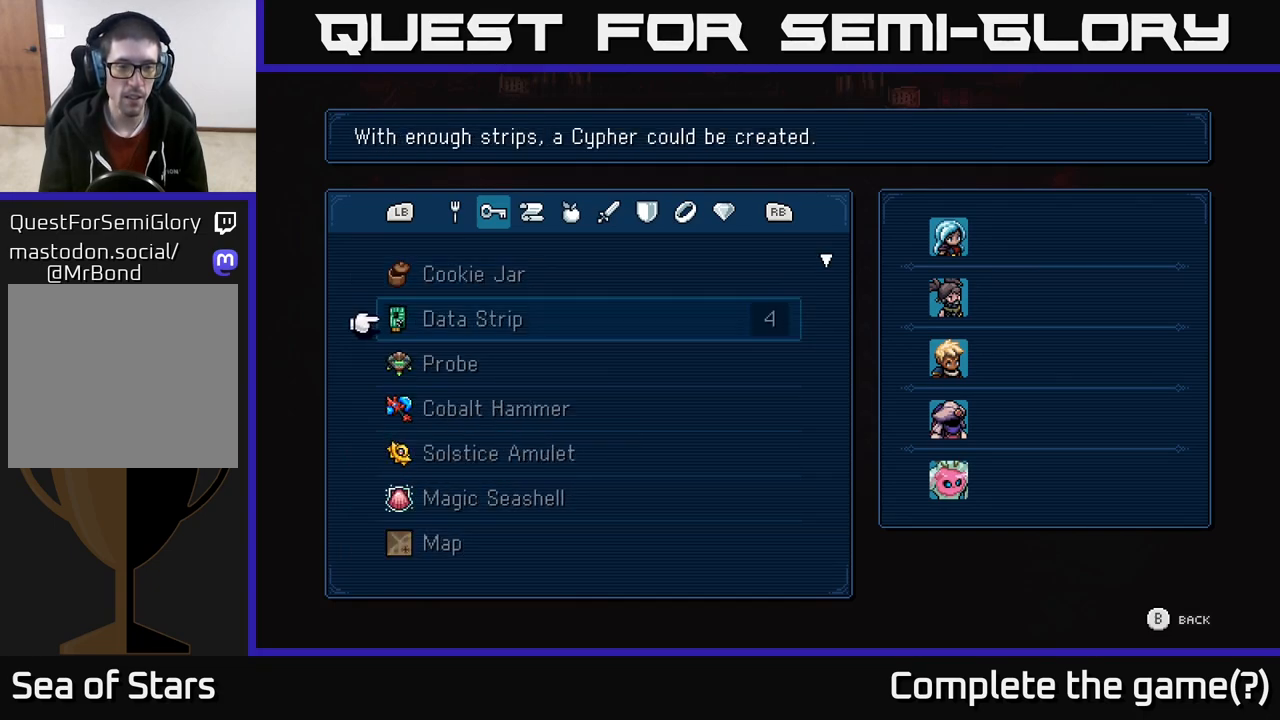
{"buttons": [], "left_stick": "center", "right_stick": "center", "events": [[83, "DPAD_DOWN", "up"], [267, "DPAD_UP", "down"], [333, "DPAD_UP", "up"], [433, "DPAD_UP", "down"], [483, "DPAD_UP", "up"]]}
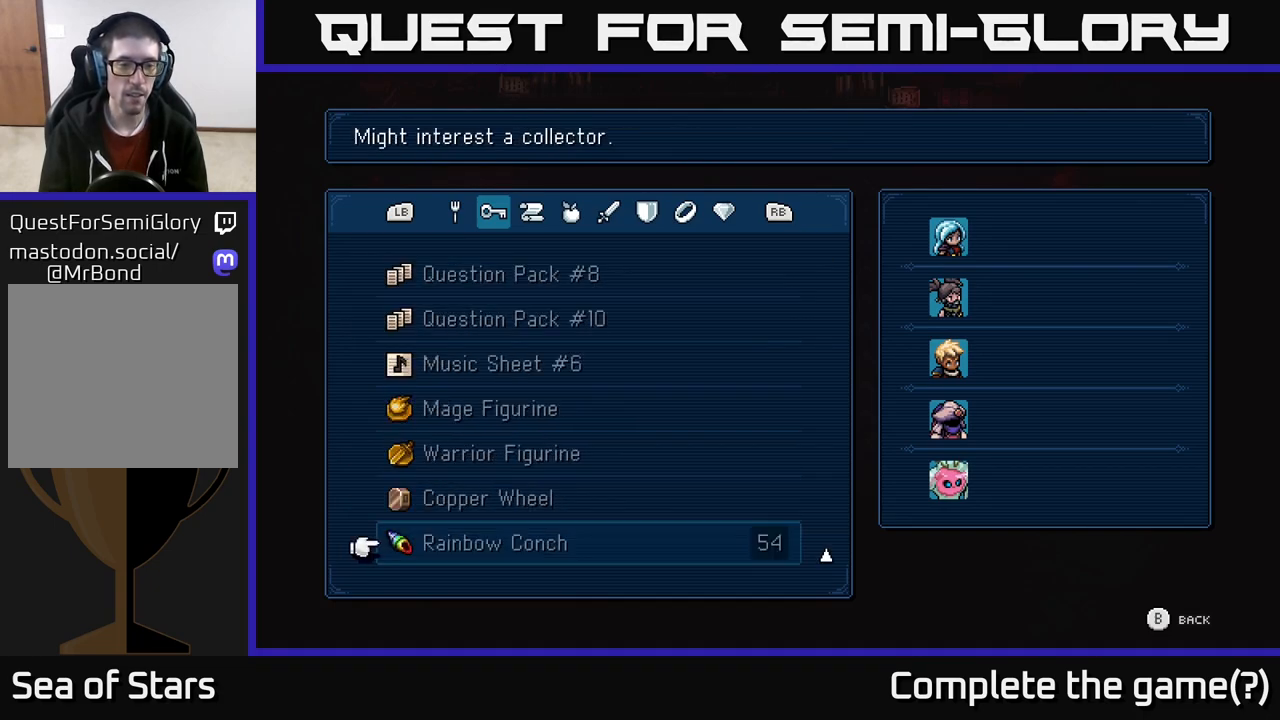
{"buttons": [], "left_stick": "center", "right_stick": "center", "events": []}
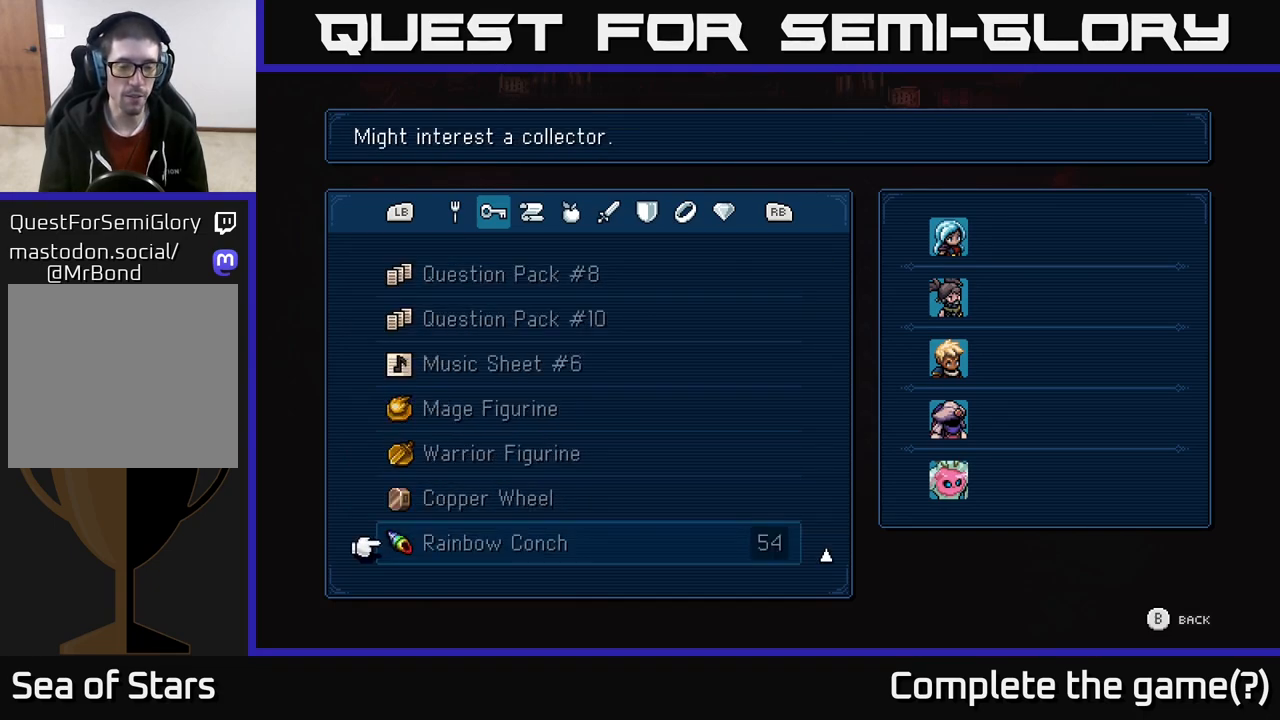
{"buttons": ["B"], "left_stick": "center", "right_stick": "center", "events": [[433, "B", "down"]]}
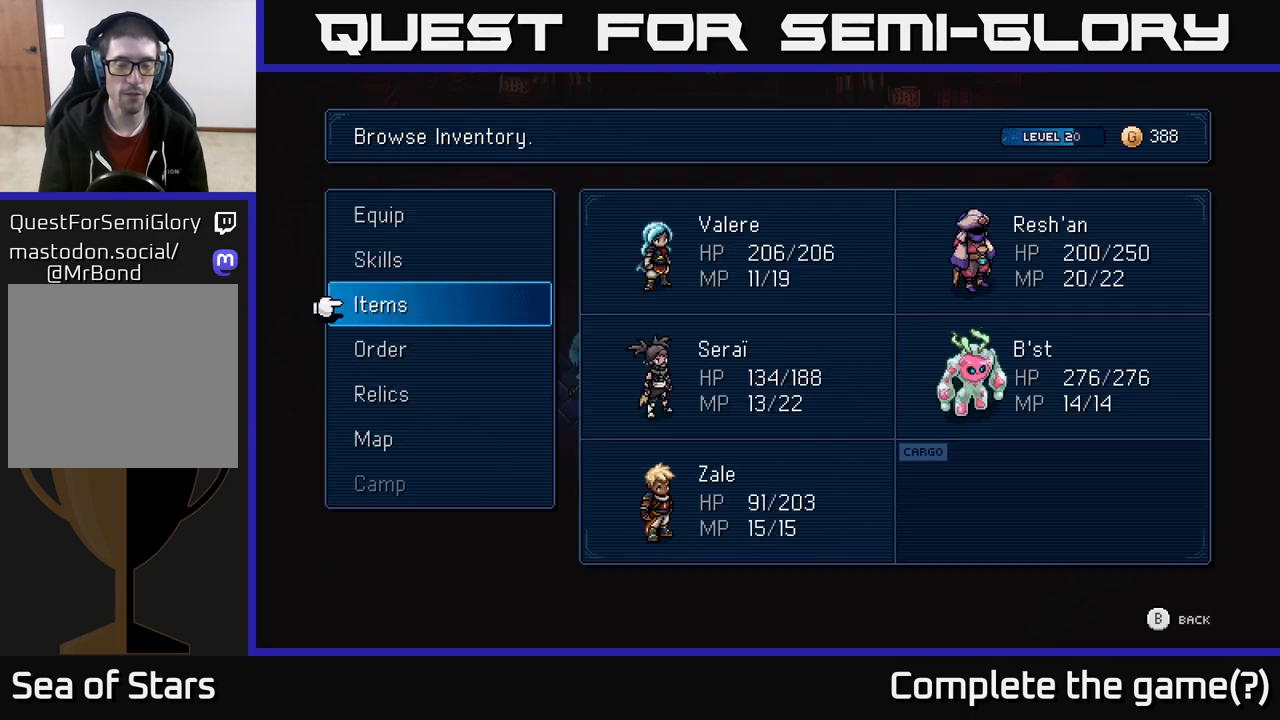
{"buttons": [], "left_stick": "up", "right_stick": "center", "events": [[17, "B", "up"], [167, "left_stick", "up"], [317, "B", "down"], [400, "B", "up"]]}
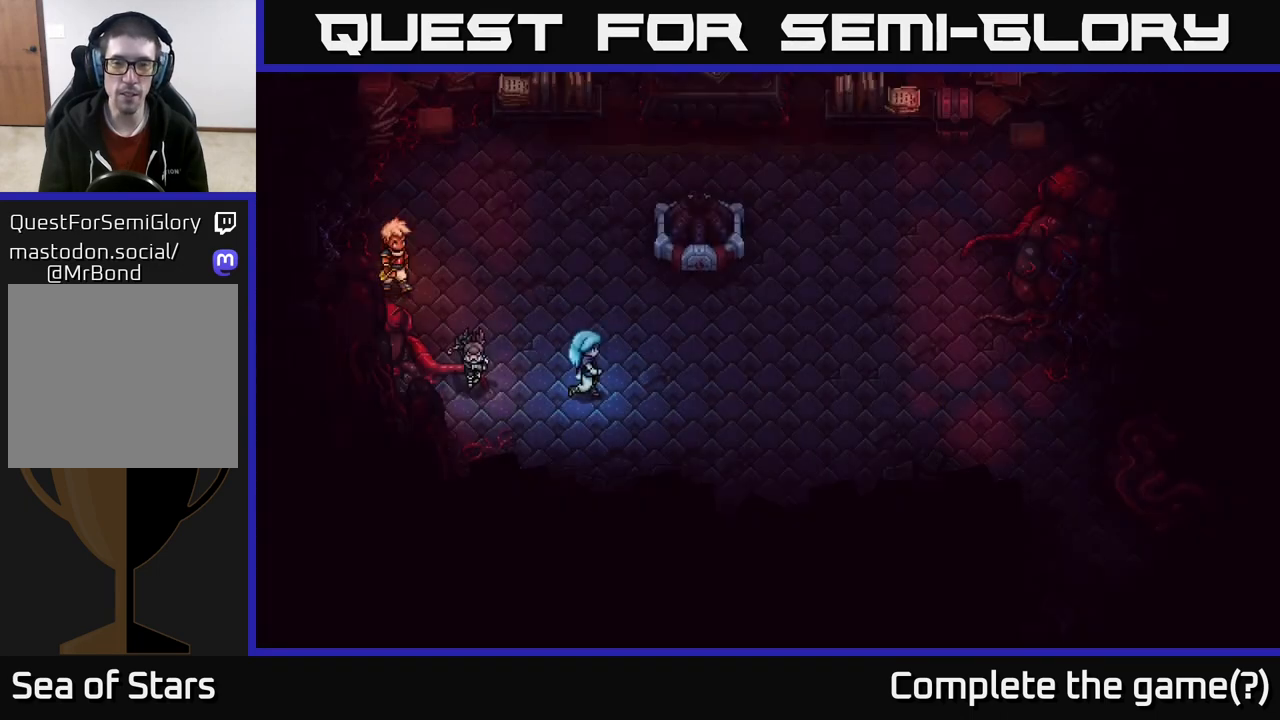
{"buttons": [], "left_stick": "up", "right_stick": "center", "events": []}
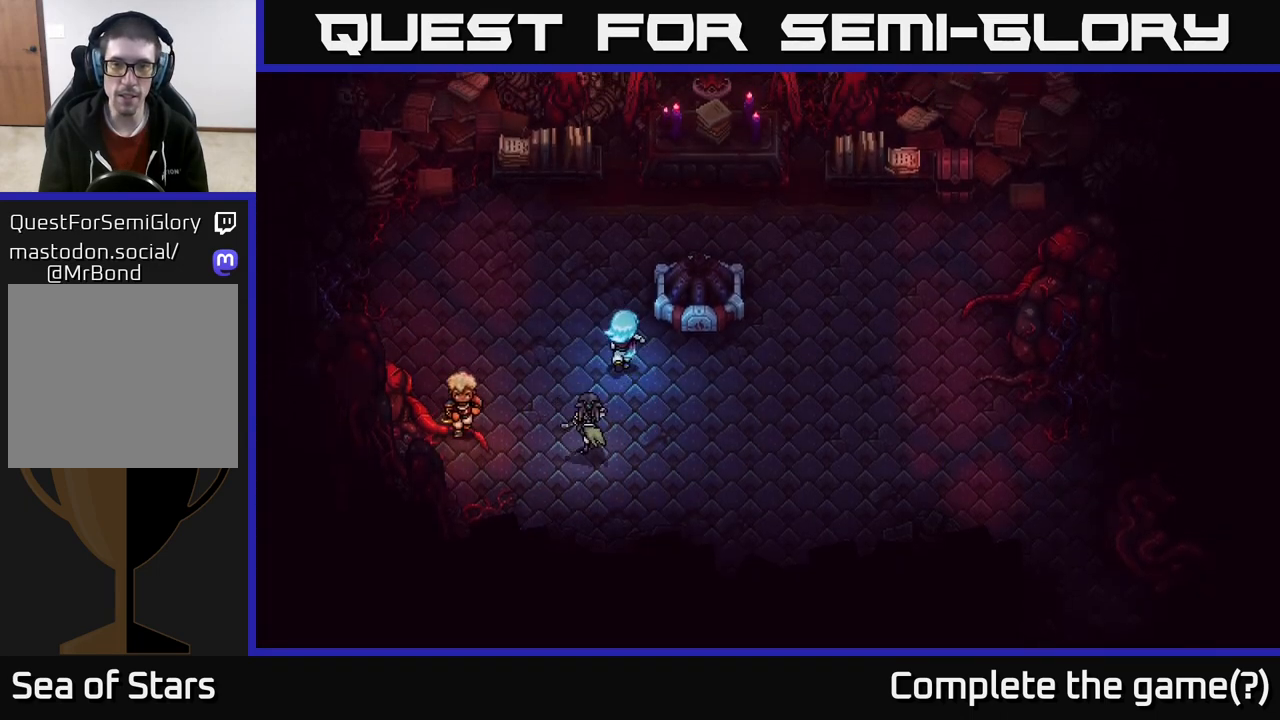
{"buttons": ["A"], "left_stick": "center", "right_stick": "center", "events": [[367, "left_stick", "right"], [417, "A", "down"], [450, "left_stick", "center"]]}
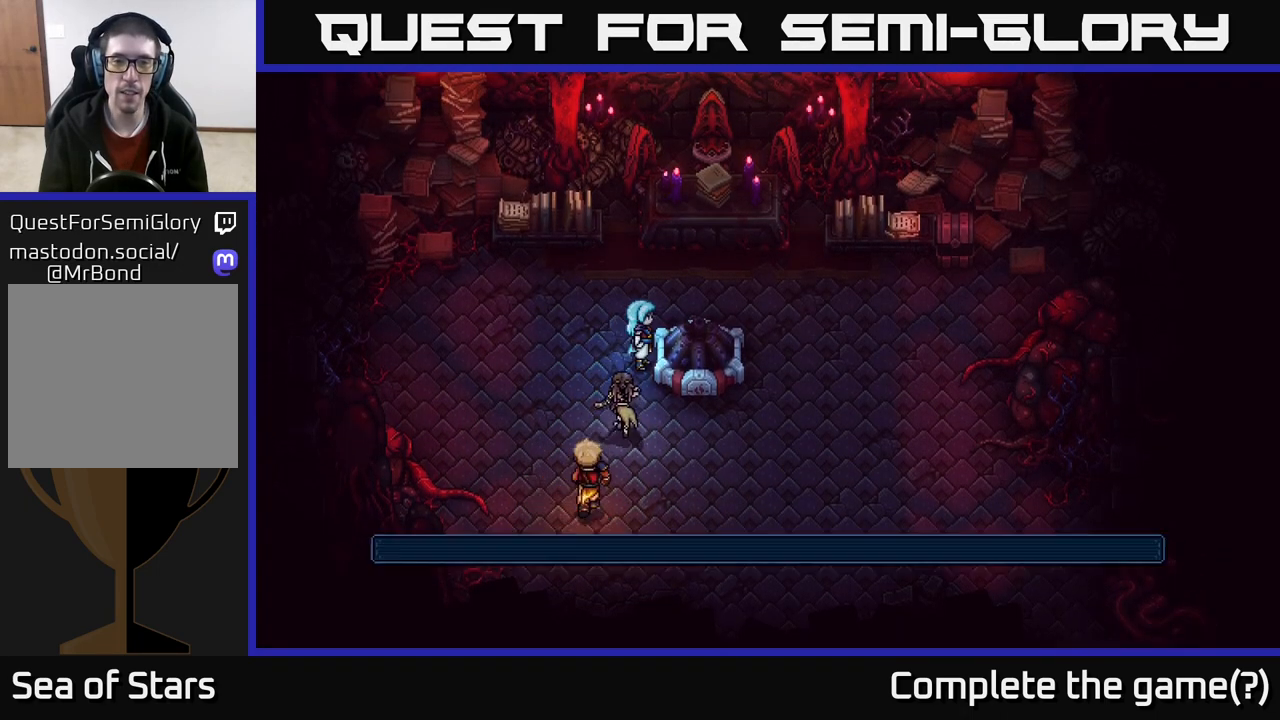
{"buttons": [], "left_stick": "center", "right_stick": "center", "events": [[117, "A", "up"], [333, "A", "down"], [433, "A", "up"]]}
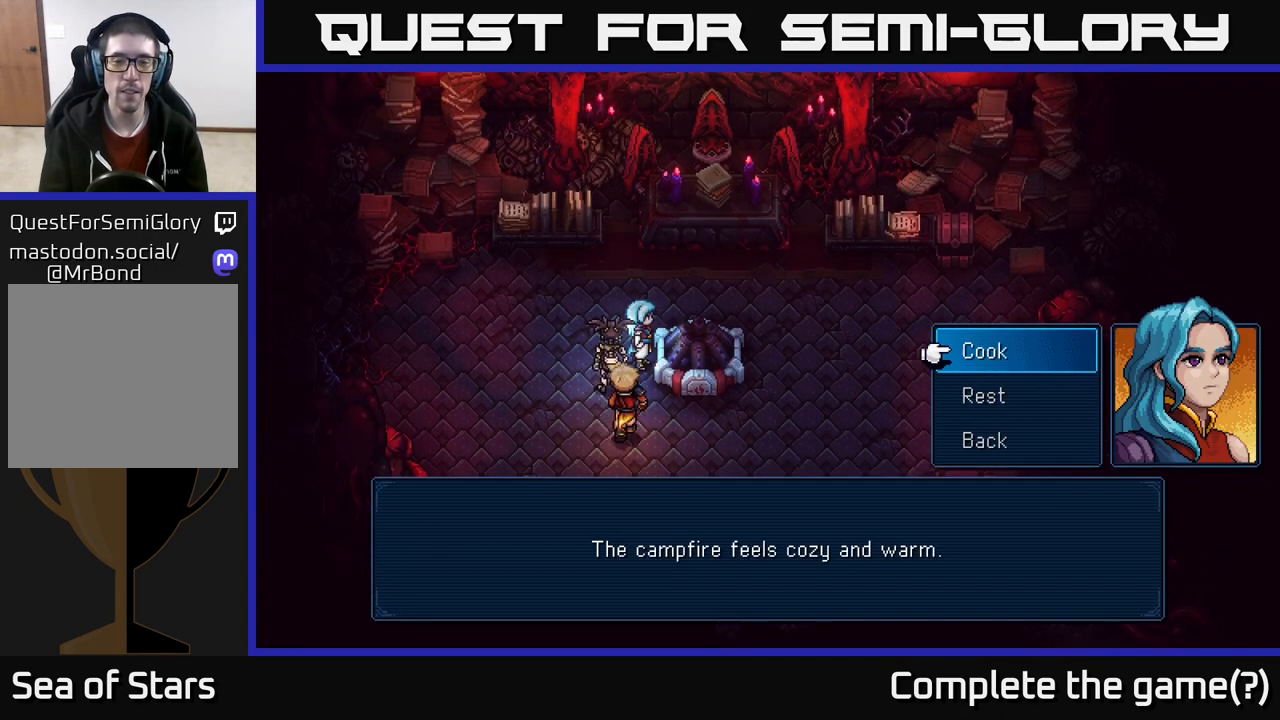
{"buttons": [], "left_stick": "down", "right_stick": "center", "events": [[400, "left_stick", "down"]]}
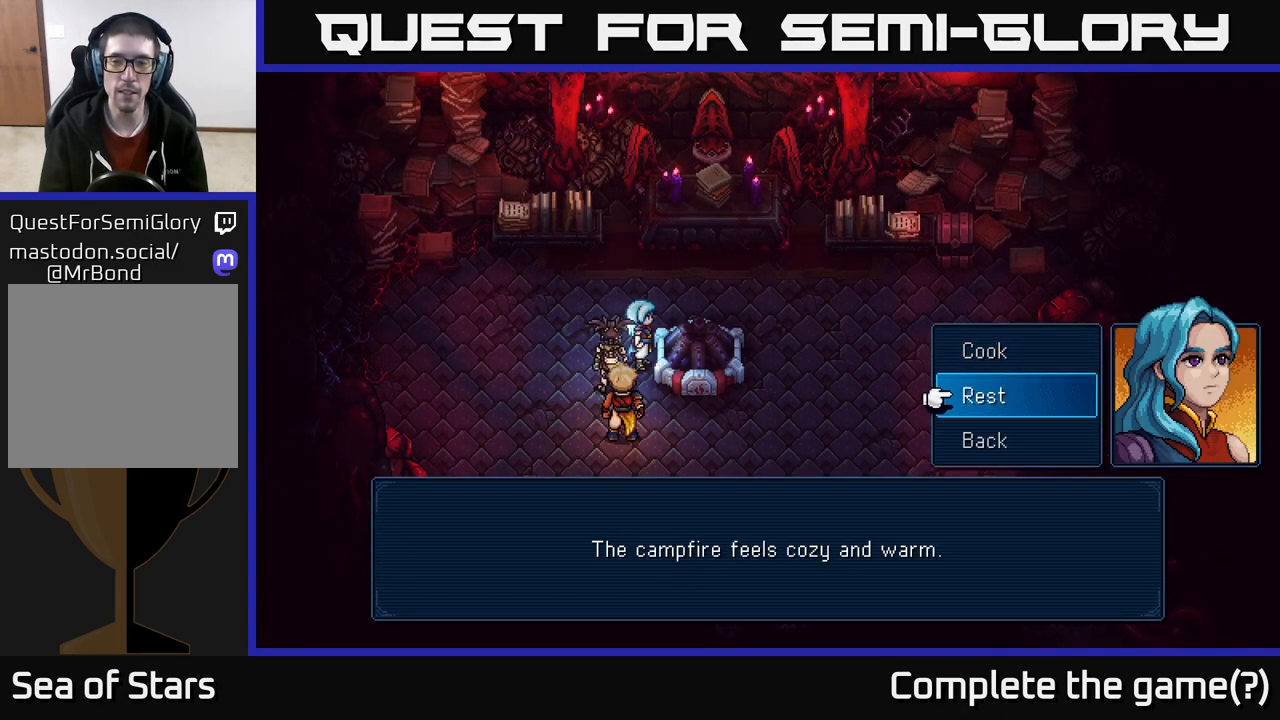
{"buttons": [], "left_stick": "center", "right_stick": "center", "events": [[17, "A", "down"], [83, "A", "up"], [100, "left_stick", "center"]]}